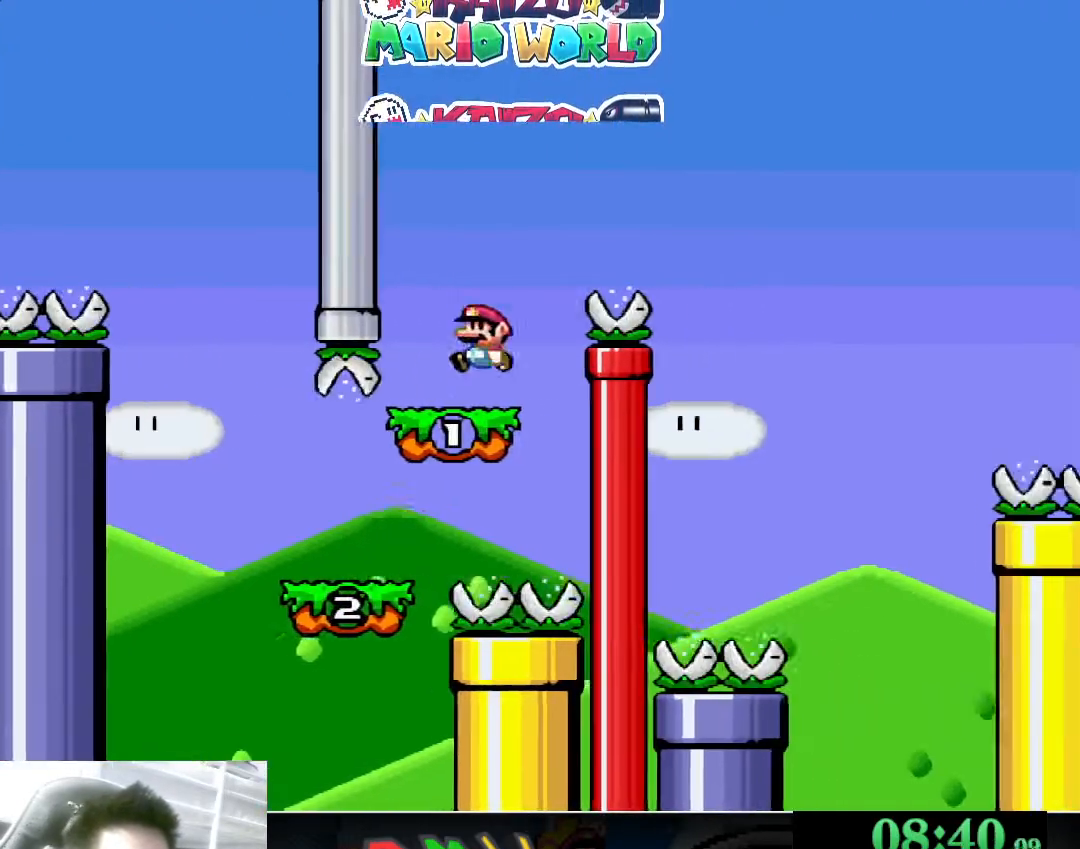
Gameplay with a controller (Xbox layout); each line is a JSON object with the inputs held at the frame after it. "events" lists button and stick changes between this image and that frame as [ms after this image, input, new state], when the widget could be followed in between. Not read: L2 R2 right_stick.
{"buttons": ["A", "X"], "left_stick": "right", "events": [[233, "left_stick", "right"], [300, "A", "down"]]}
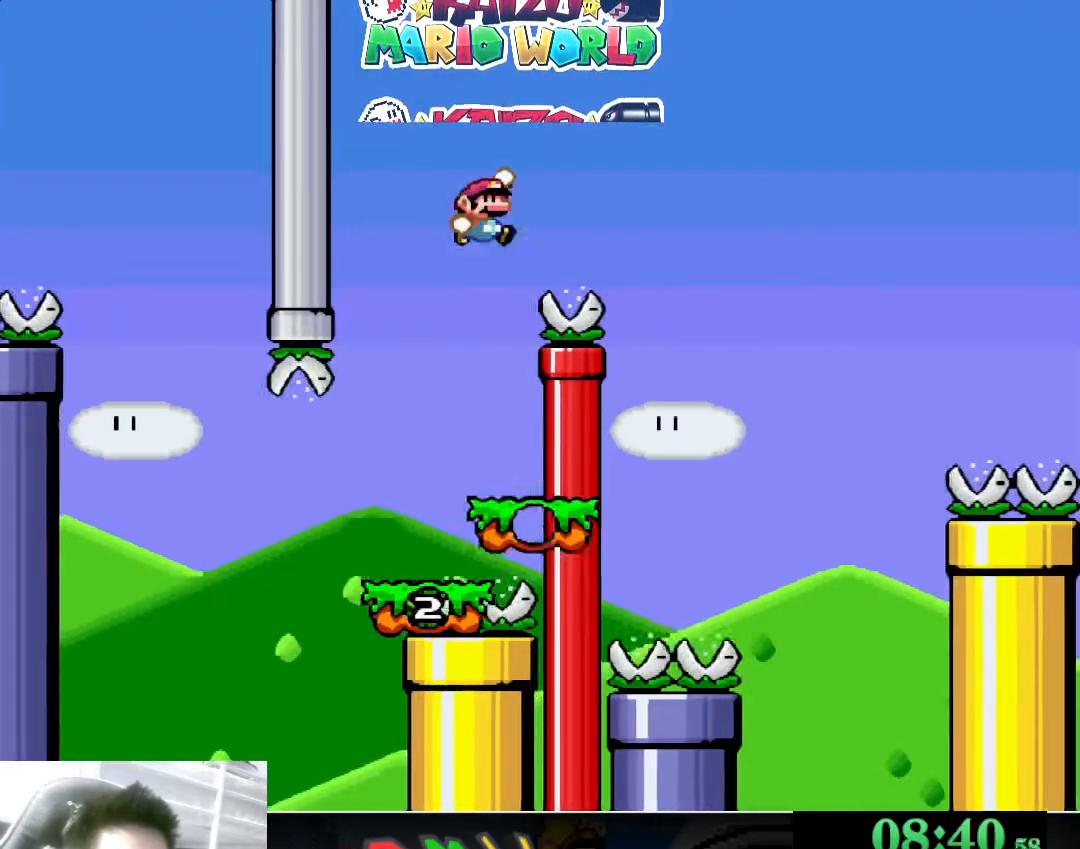
{"buttons": ["X"], "left_stick": "left", "events": [[333, "left_stick", "left"], [500, "A", "up"]]}
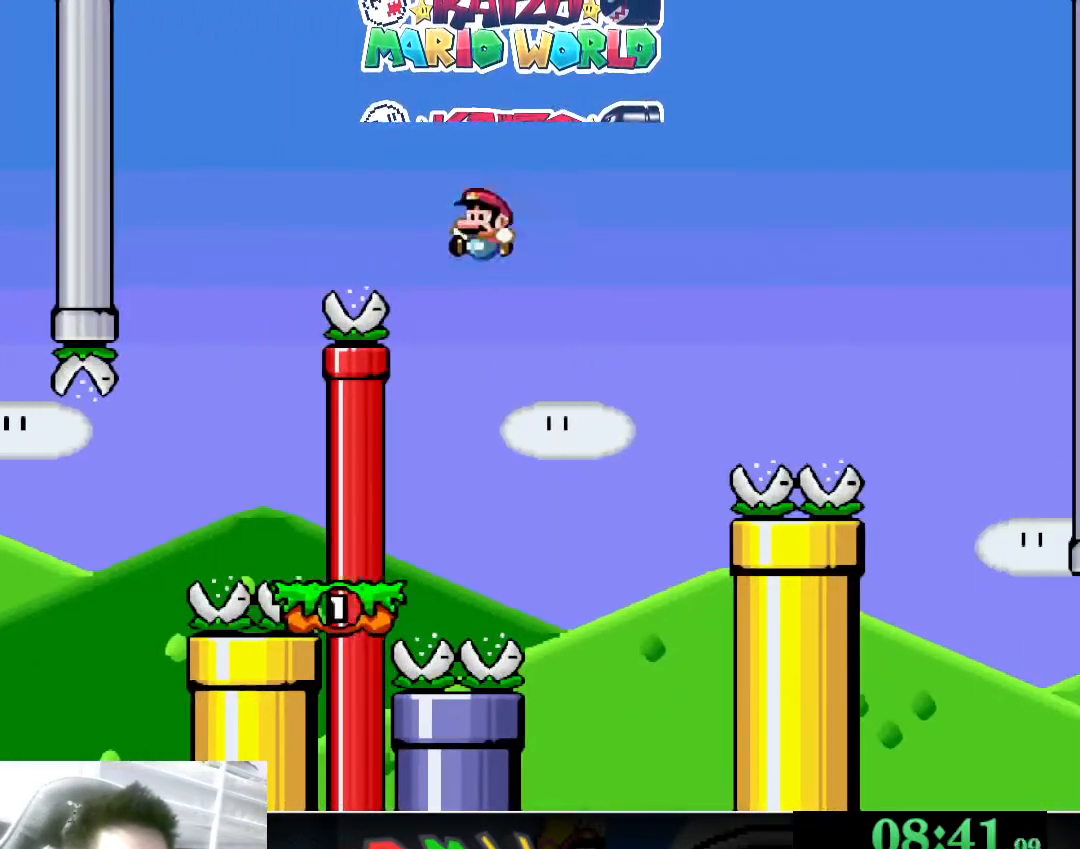
{"buttons": ["A", "X"], "left_stick": "right", "events": [[167, "left_stick", "right"], [400, "A", "down"]]}
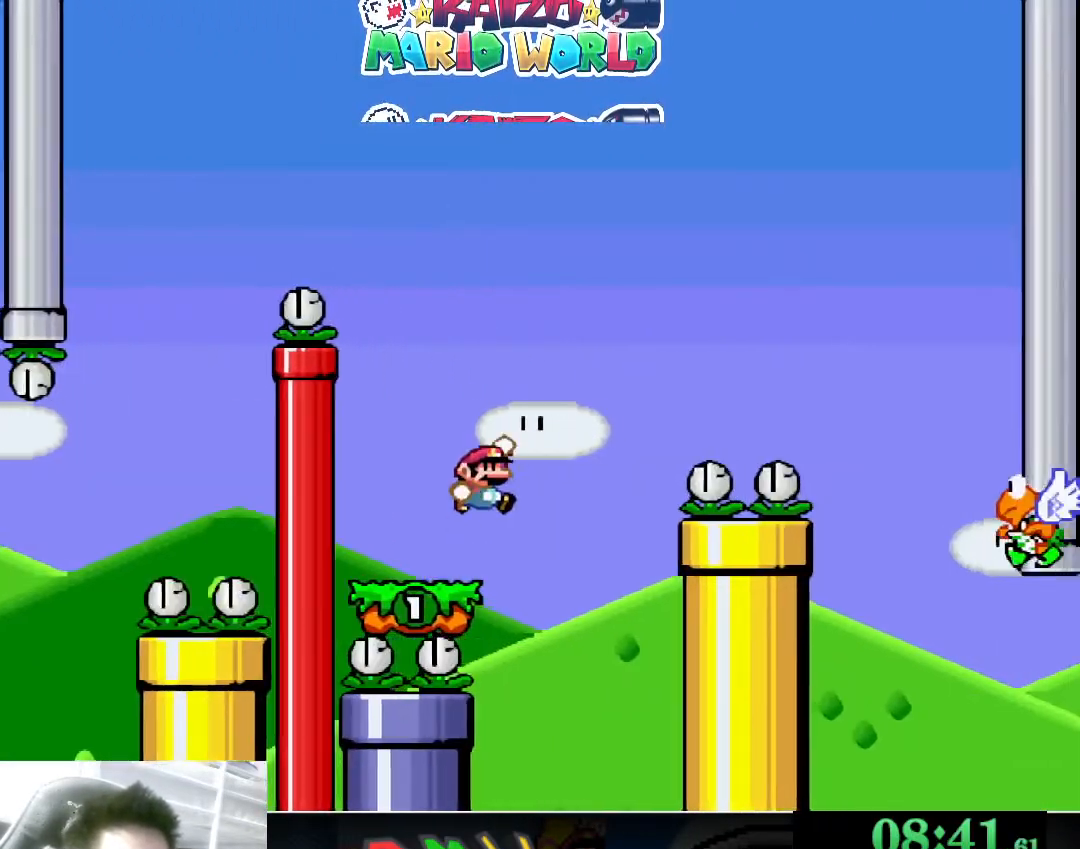
{"buttons": ["A", "X"], "left_stick": "right", "events": []}
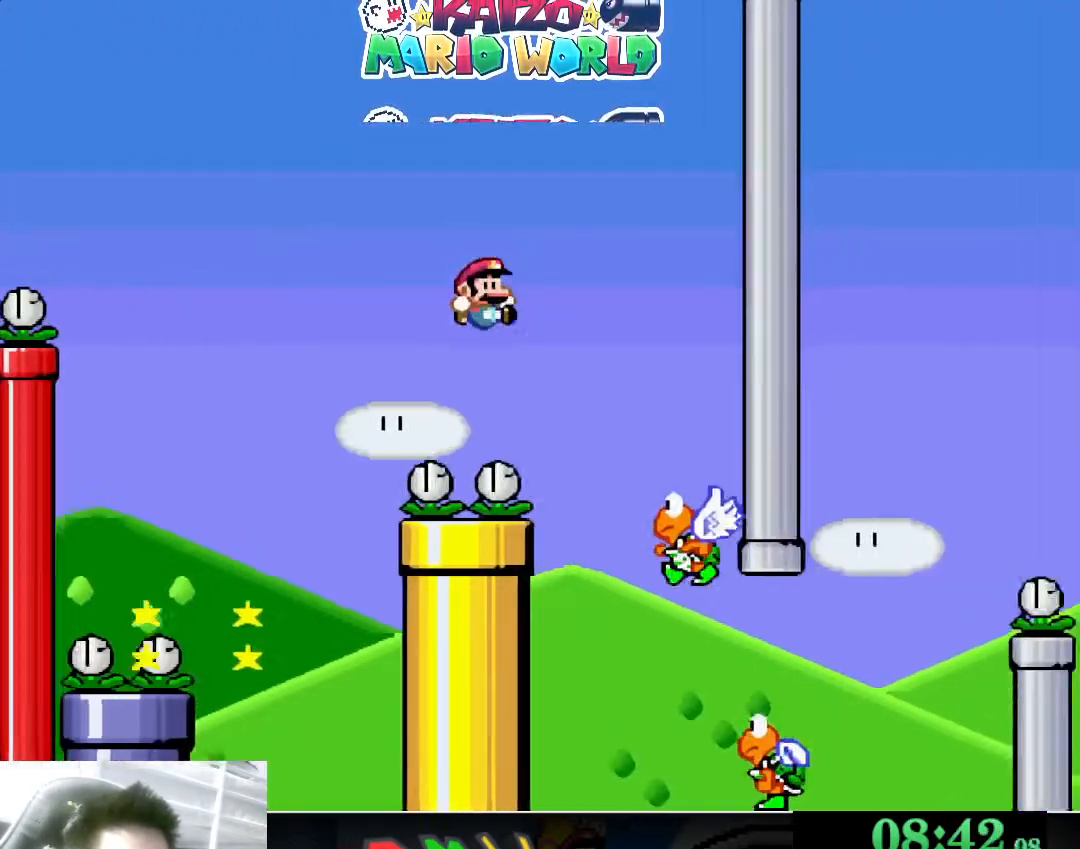
{"buttons": ["A", "X"], "left_stick": "right", "events": [[167, "left_stick", "center"], [233, "left_stick", "left"], [467, "left_stick", "right"]]}
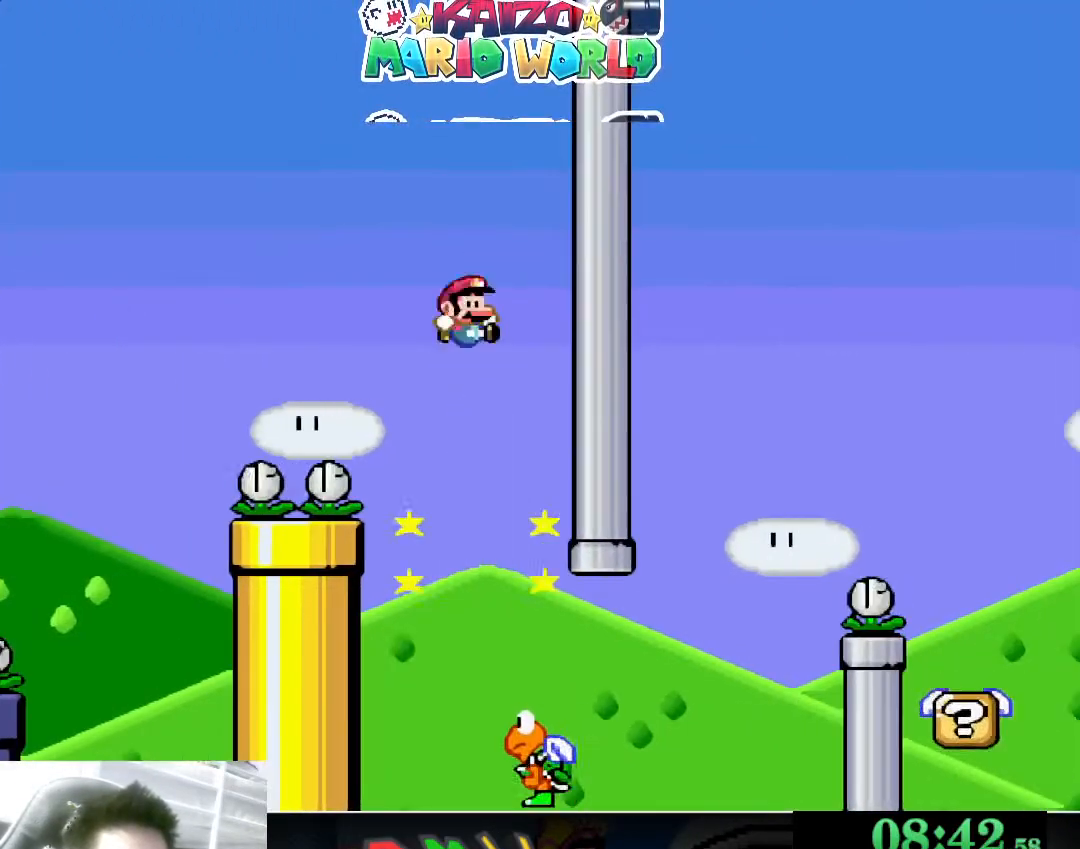
{"buttons": ["A", "X"], "left_stick": "center", "events": [[167, "left_stick", "center"], [233, "left_stick", "left"], [400, "left_stick", "right"], [500, "left_stick", "center"]]}
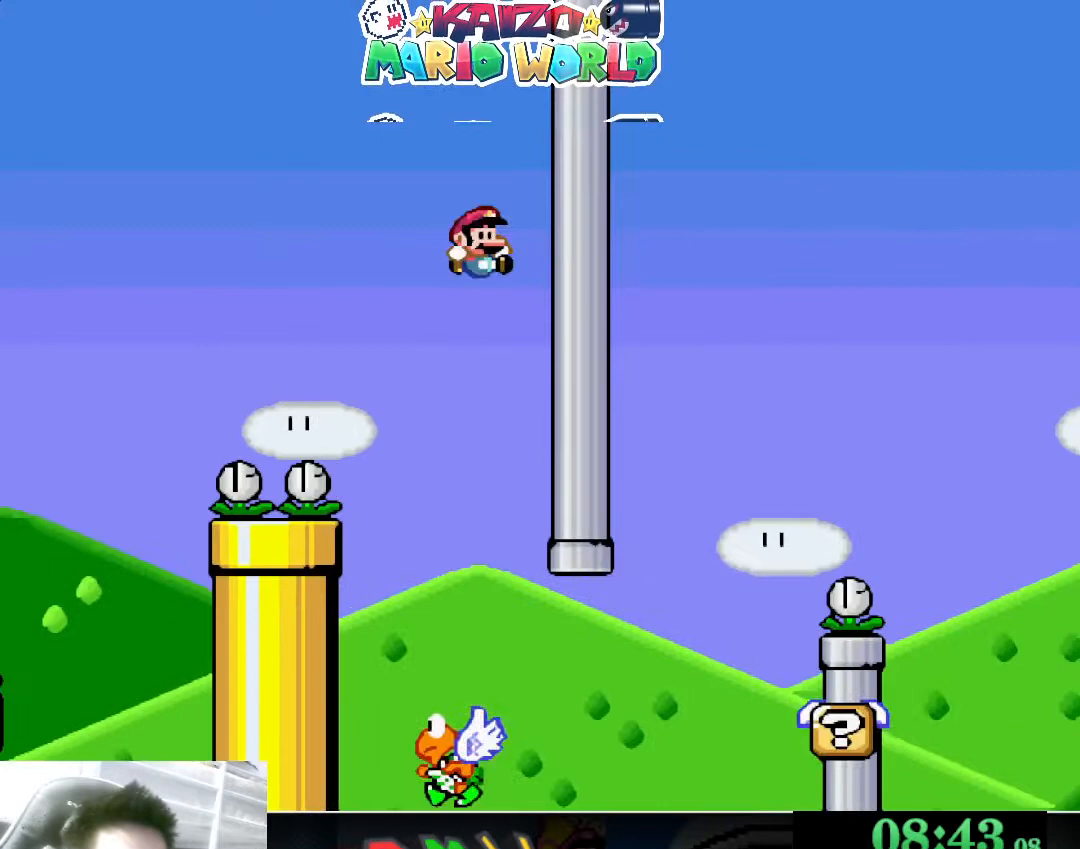
{"buttons": ["X"], "left_stick": "up-right", "events": [[33, "left_stick", "left"], [333, "A", "up"], [400, "left_stick", "up-right"]]}
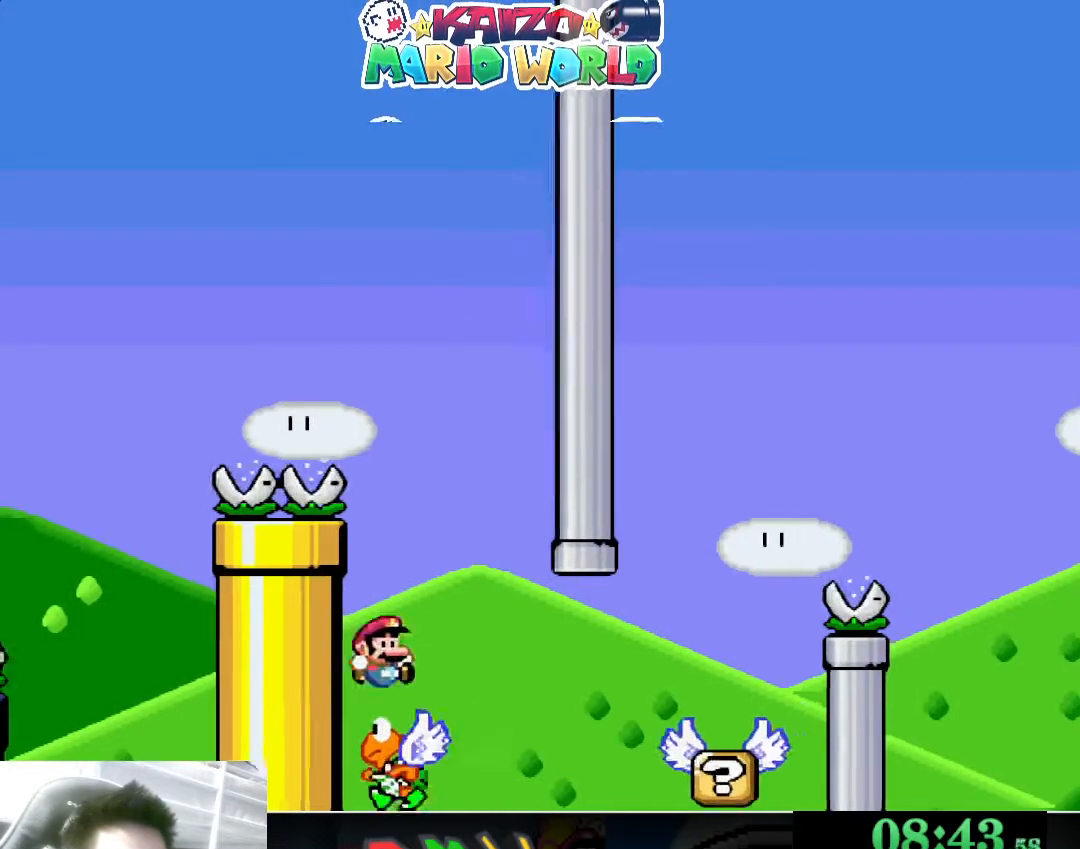
{"buttons": ["A", "X"], "left_stick": "left", "events": [[67, "A", "down"], [500, "left_stick", "left"]]}
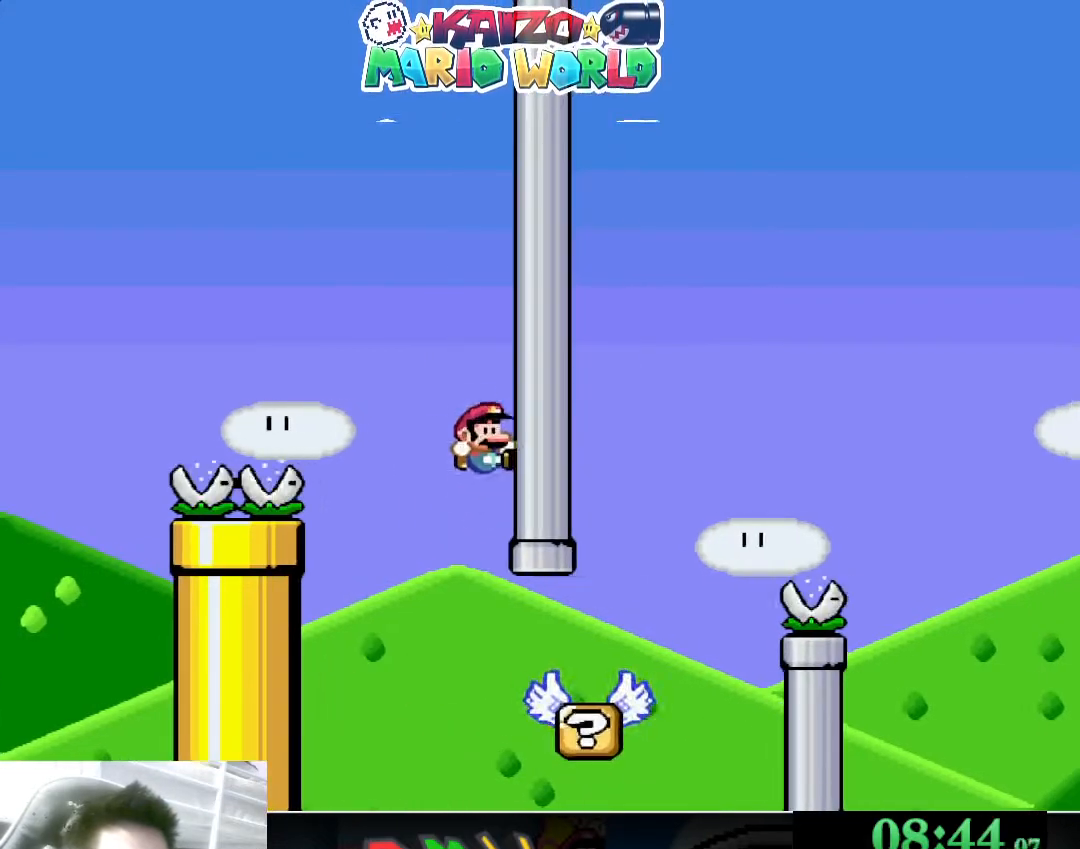
{"buttons": ["A", "X"], "left_stick": "right", "events": [[133, "left_stick", "right"]]}
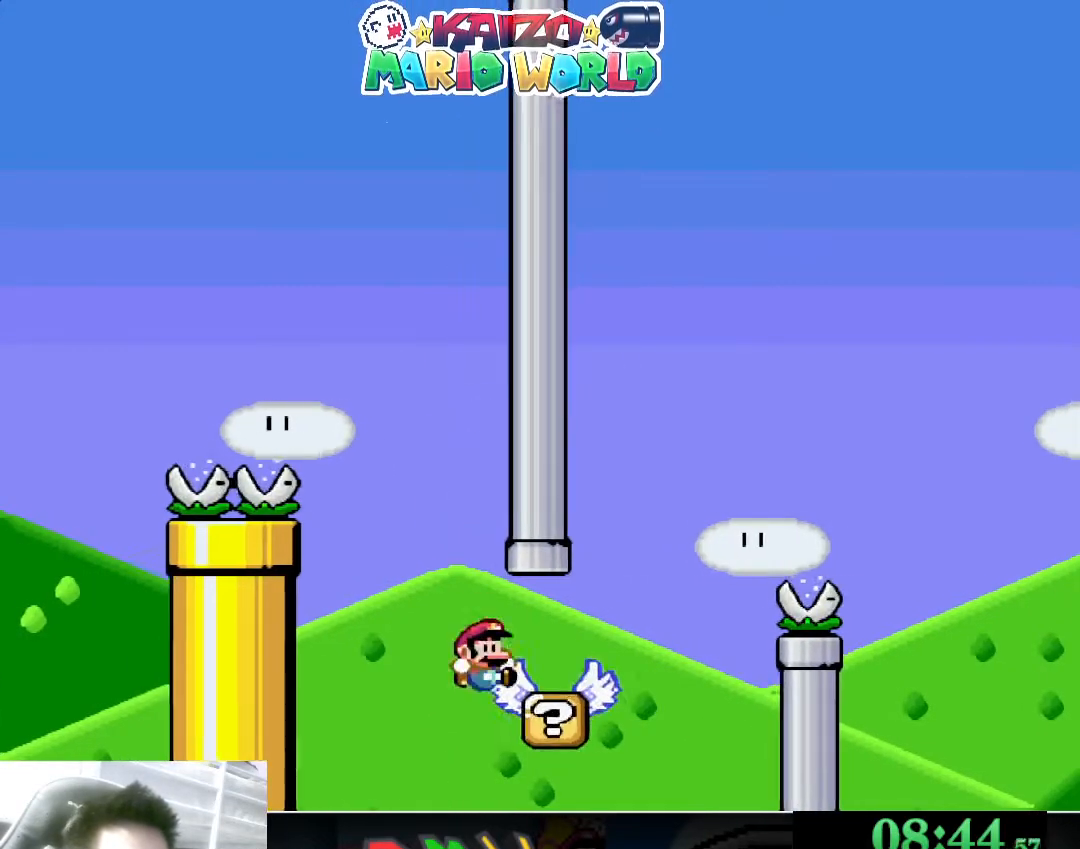
{"buttons": ["X"], "left_stick": "right", "events": [[200, "left_stick", "left"], [233, "A", "up"], [300, "left_stick", "right"]]}
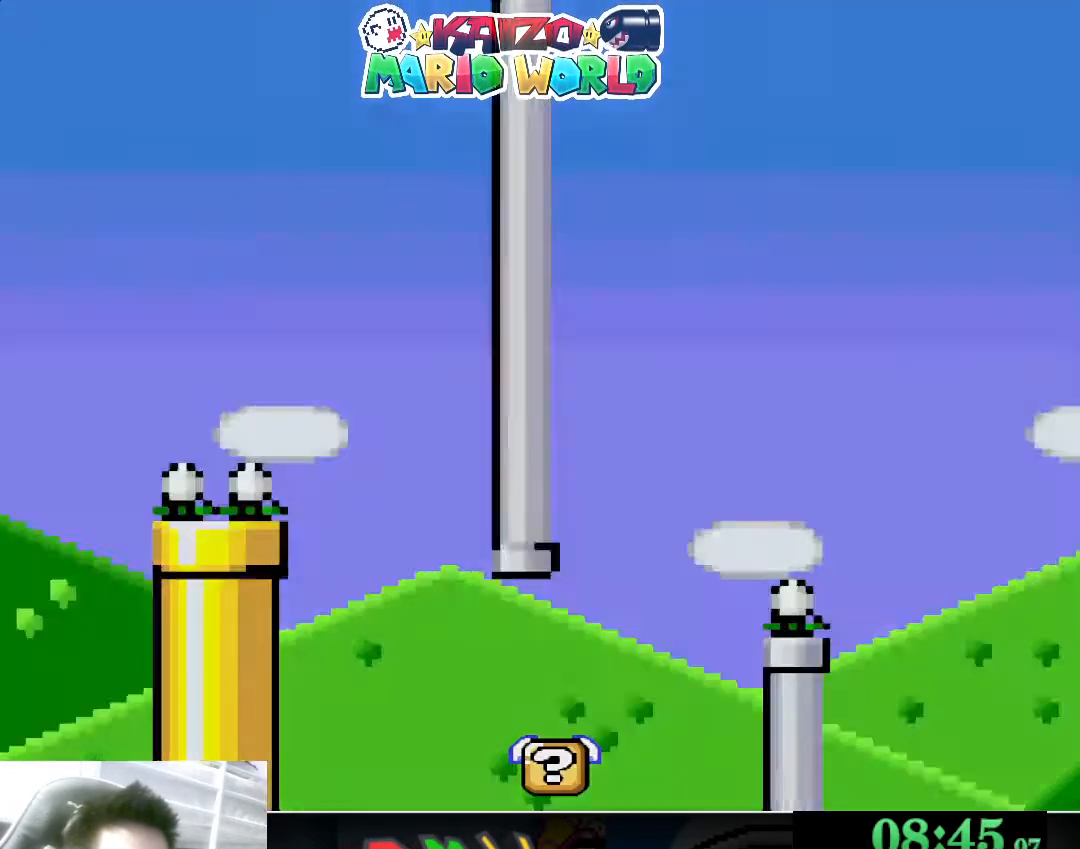
{"buttons": [], "left_stick": "center", "events": [[33, "left_stick", "center"], [100, "X", "up"]]}
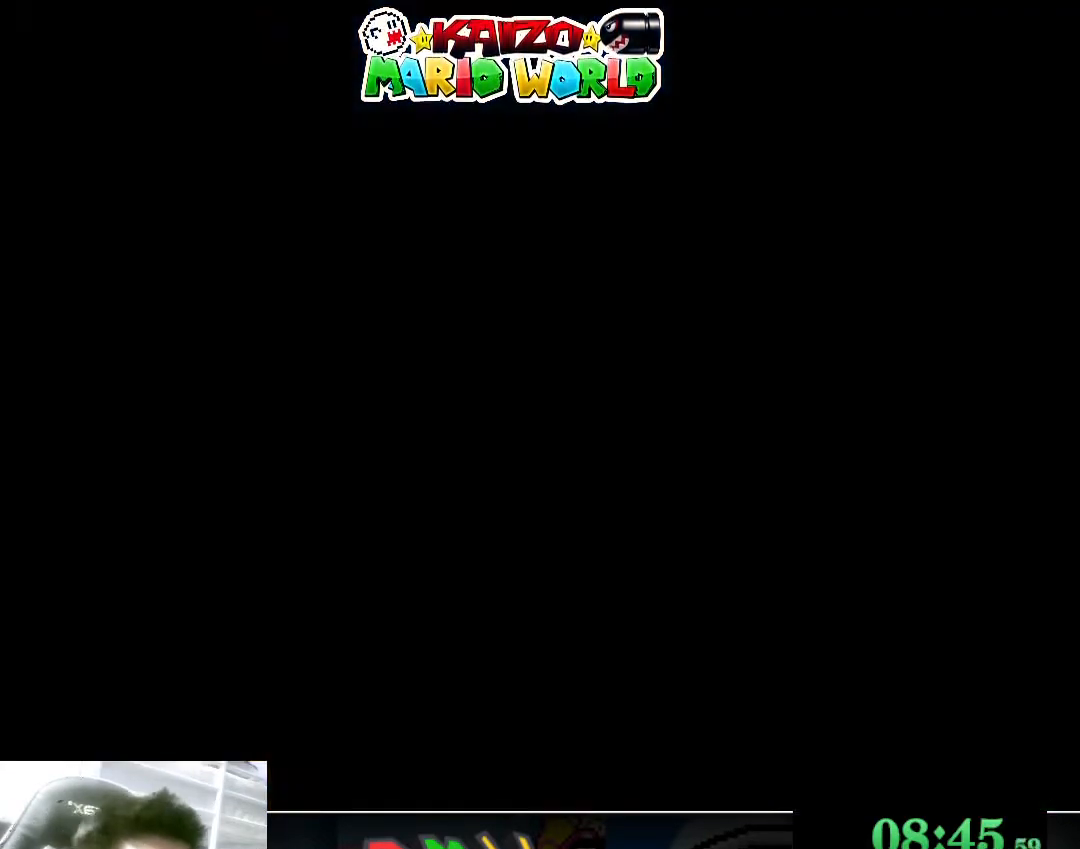
{"buttons": [], "left_stick": "down", "events": [[467, "left_stick", "down"]]}
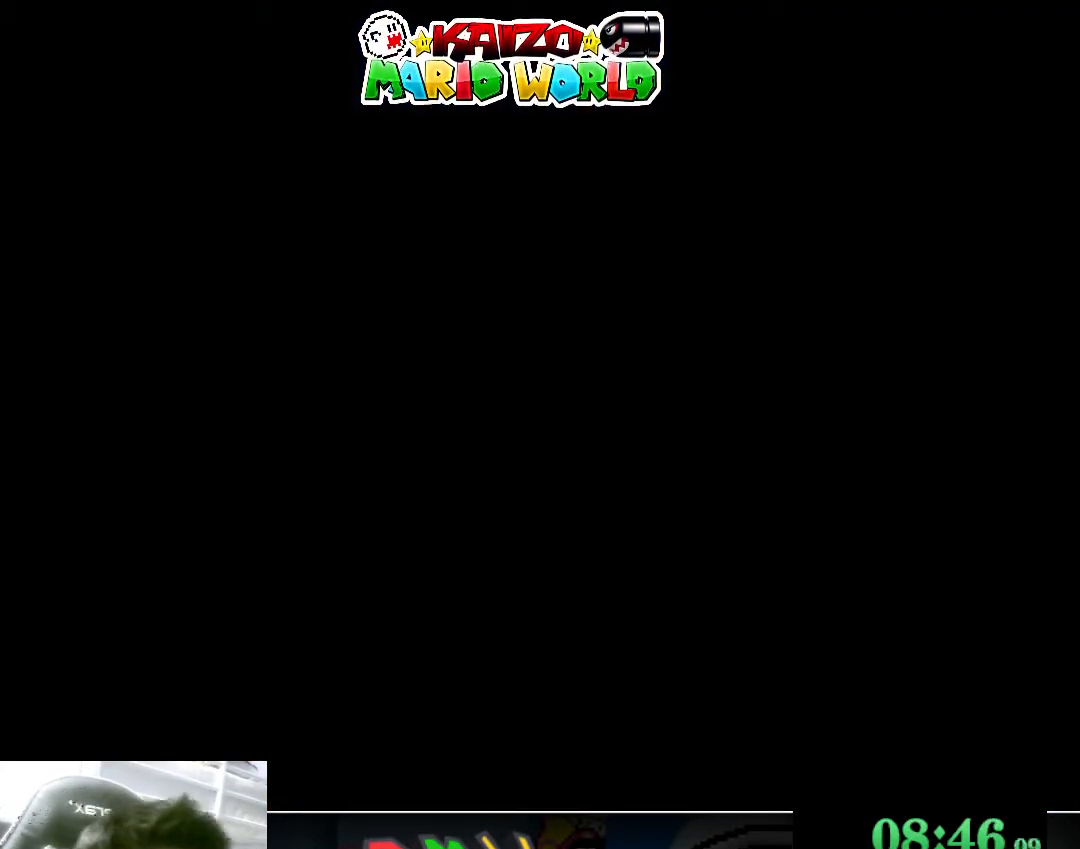
{"buttons": [], "left_stick": "down", "events": [[67, "left_stick", "center"], [500, "left_stick", "down"]]}
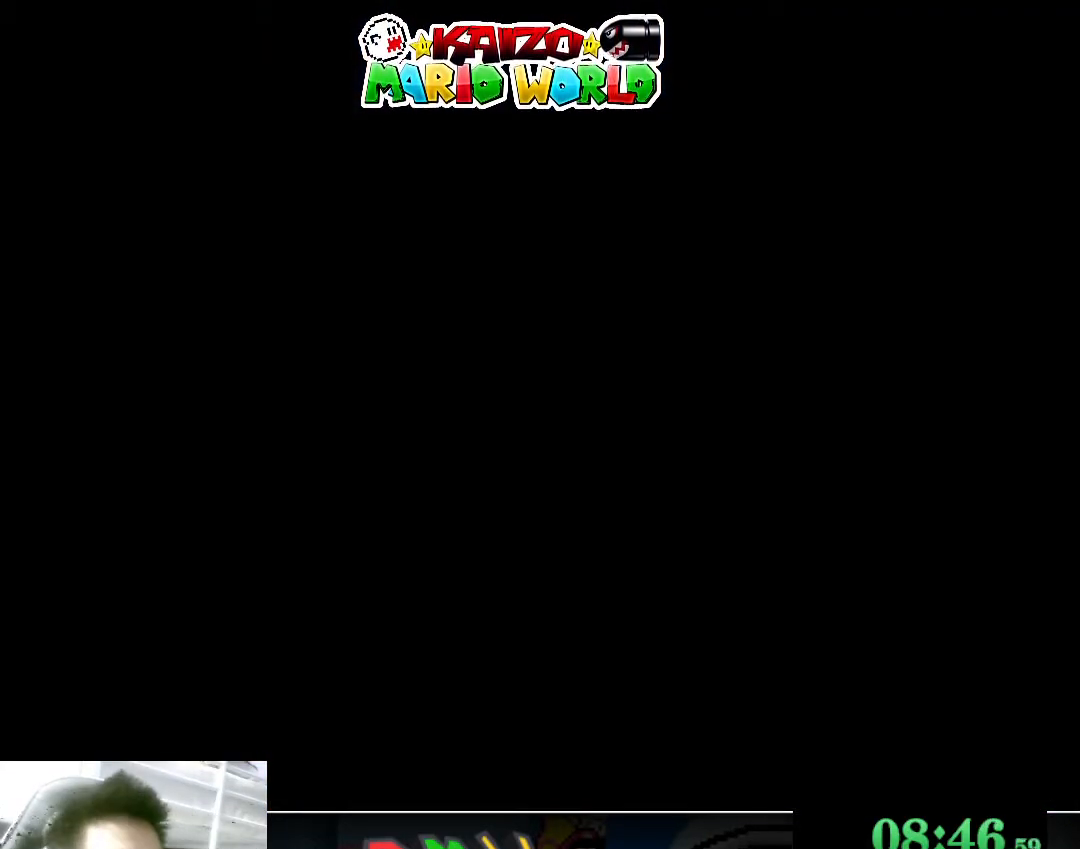
{"buttons": [], "left_stick": "right", "events": [[133, "left_stick", "center"], [500, "left_stick", "right"]]}
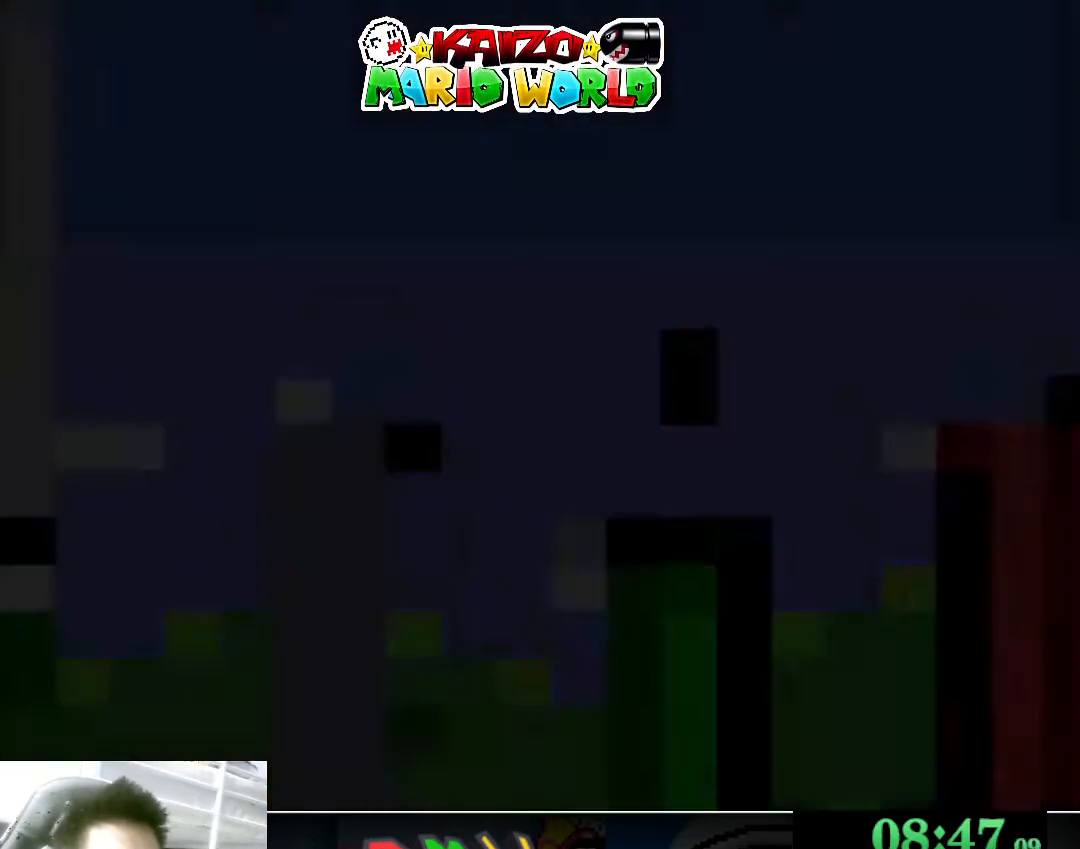
{"buttons": [], "left_stick": "right", "events": [[100, "Y", "down"], [467, "Y", "up"]]}
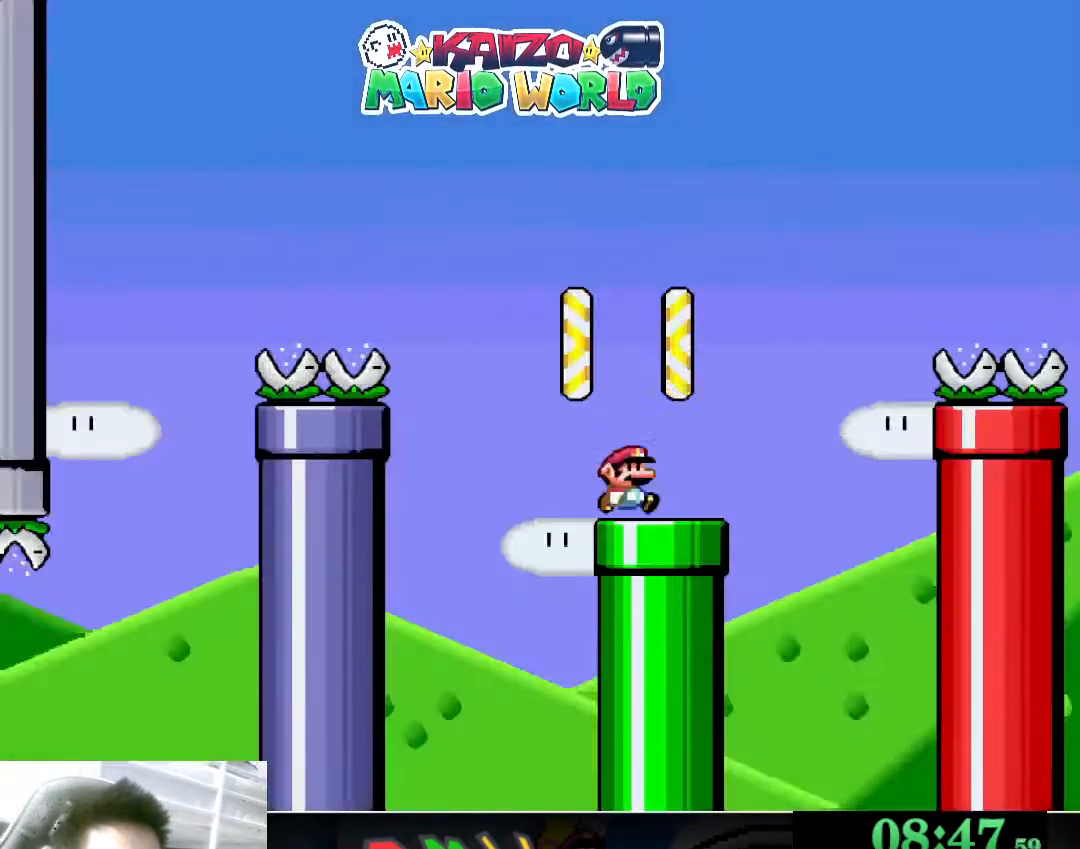
{"buttons": ["A", "X"], "left_stick": "right", "events": [[67, "X", "down"], [333, "A", "down"]]}
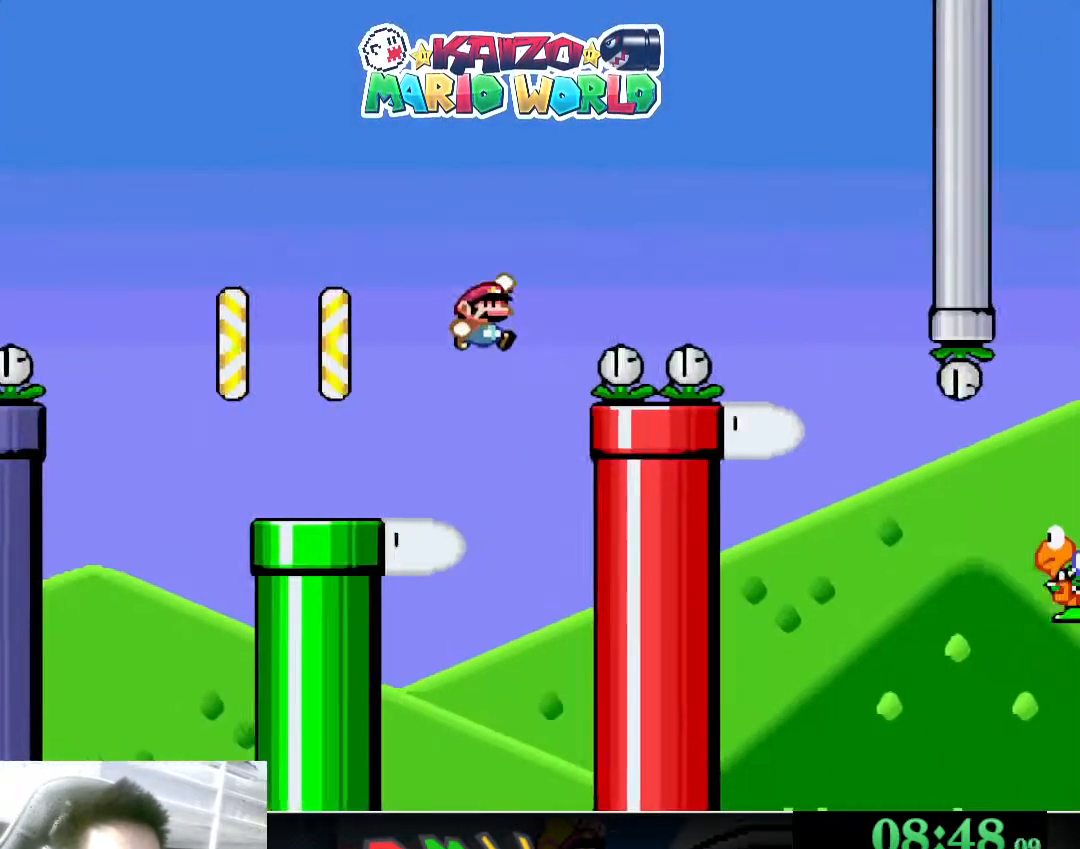
{"buttons": ["X"], "left_stick": "right", "events": [[367, "A", "up"]]}
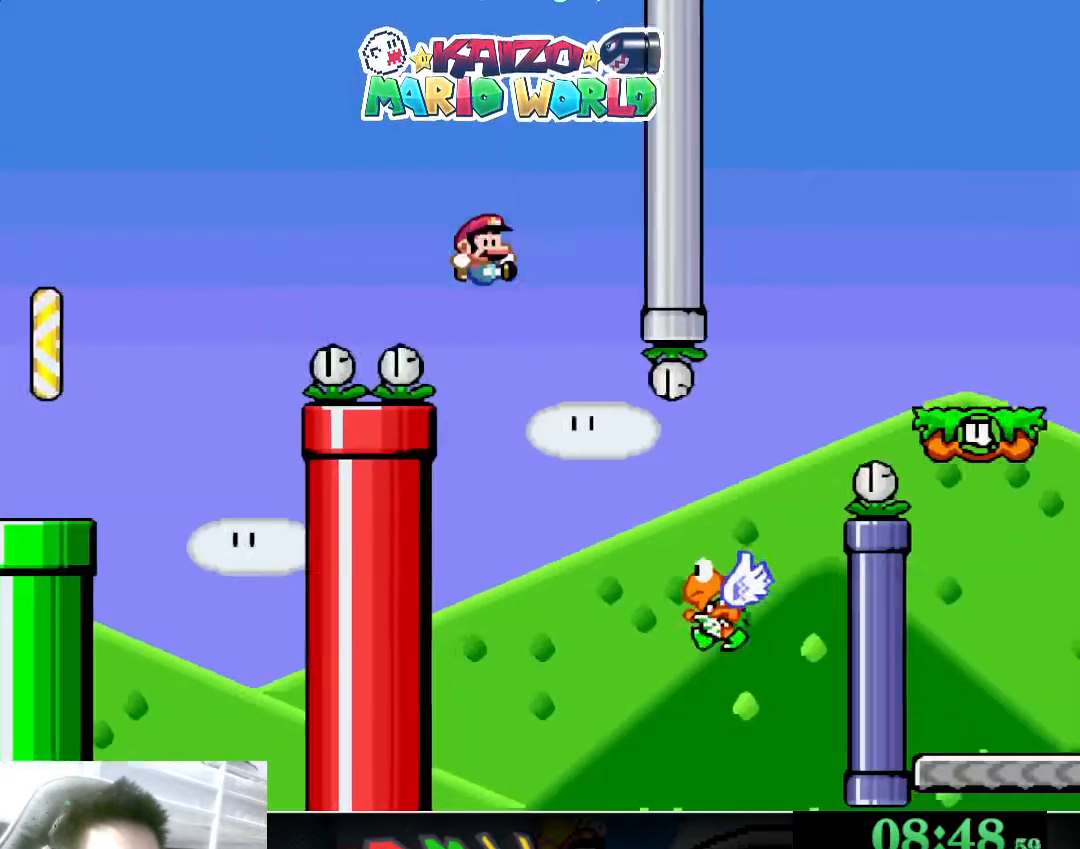
{"buttons": ["A", "X"], "left_stick": "right", "events": [[33, "A", "down"]]}
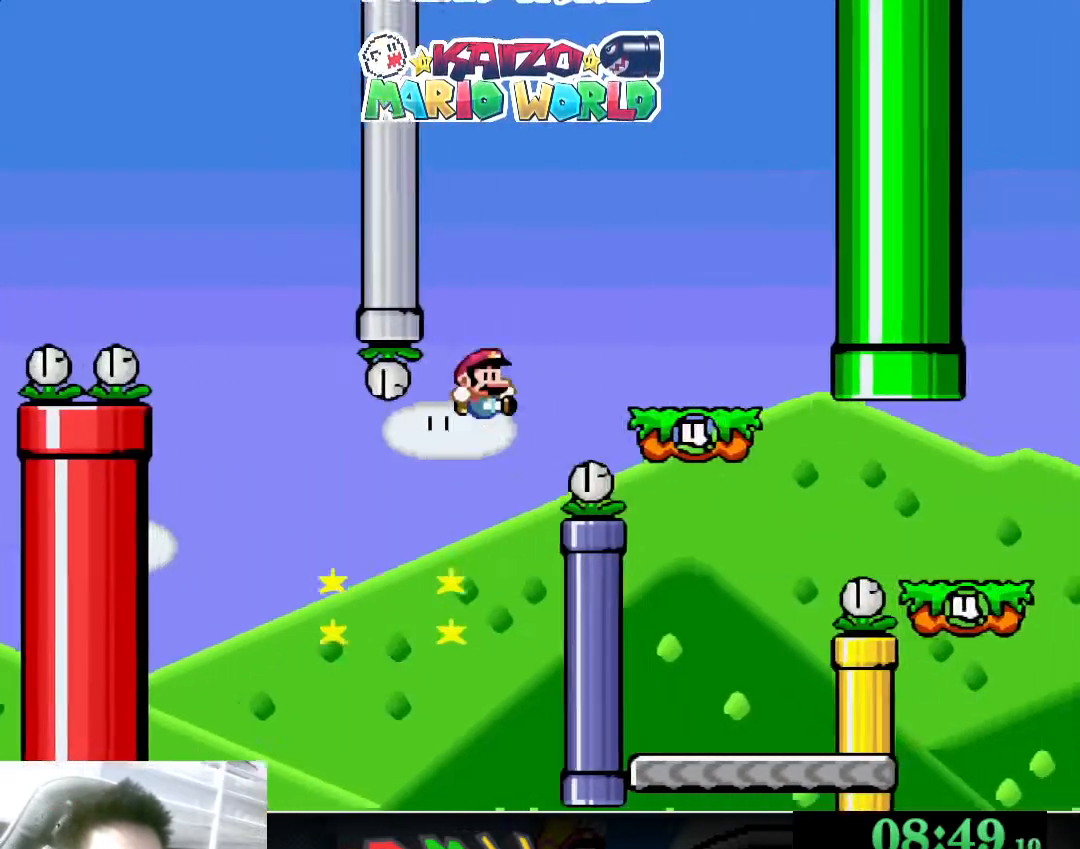
{"buttons": [], "left_stick": "center", "events": [[167, "A", "up"], [267, "left_stick", "left"], [433, "X", "up"], [433, "left_stick", "center"]]}
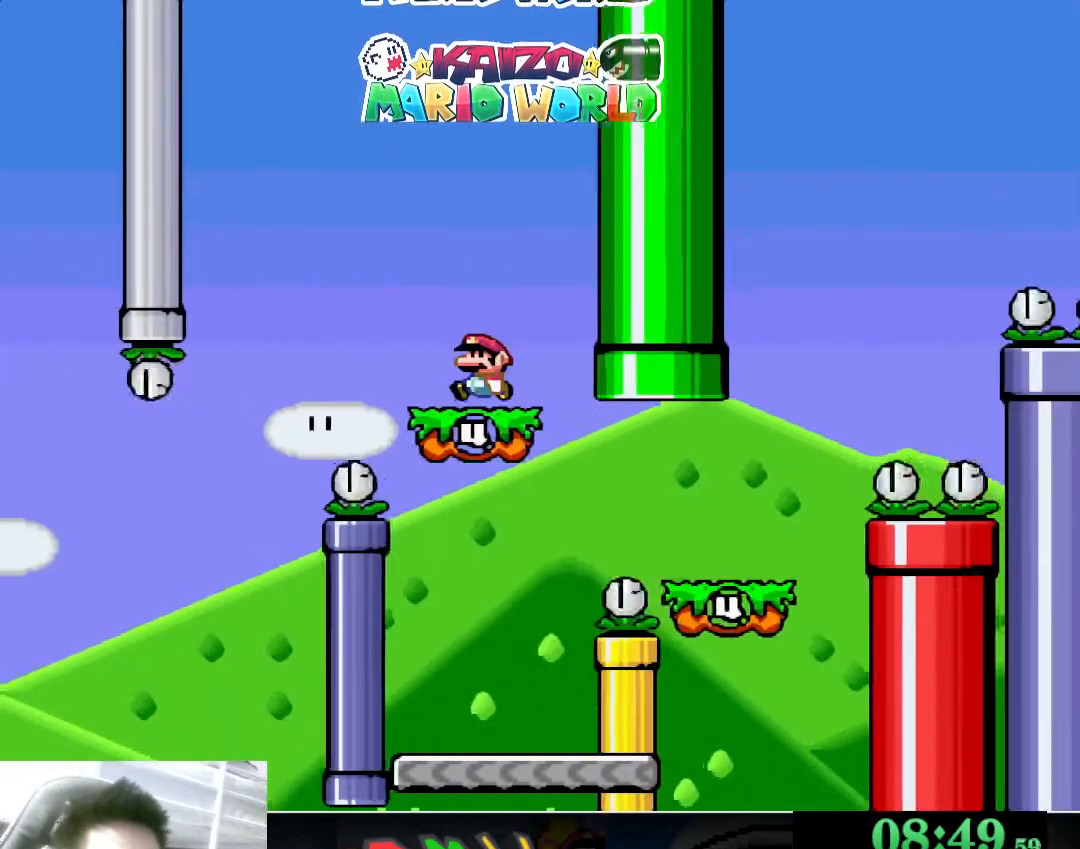
{"buttons": ["X"], "left_stick": "right", "events": [[33, "B", "down"], [133, "B", "up"], [167, "left_stick", "left"], [367, "X", "down"], [400, "left_stick", "right"]]}
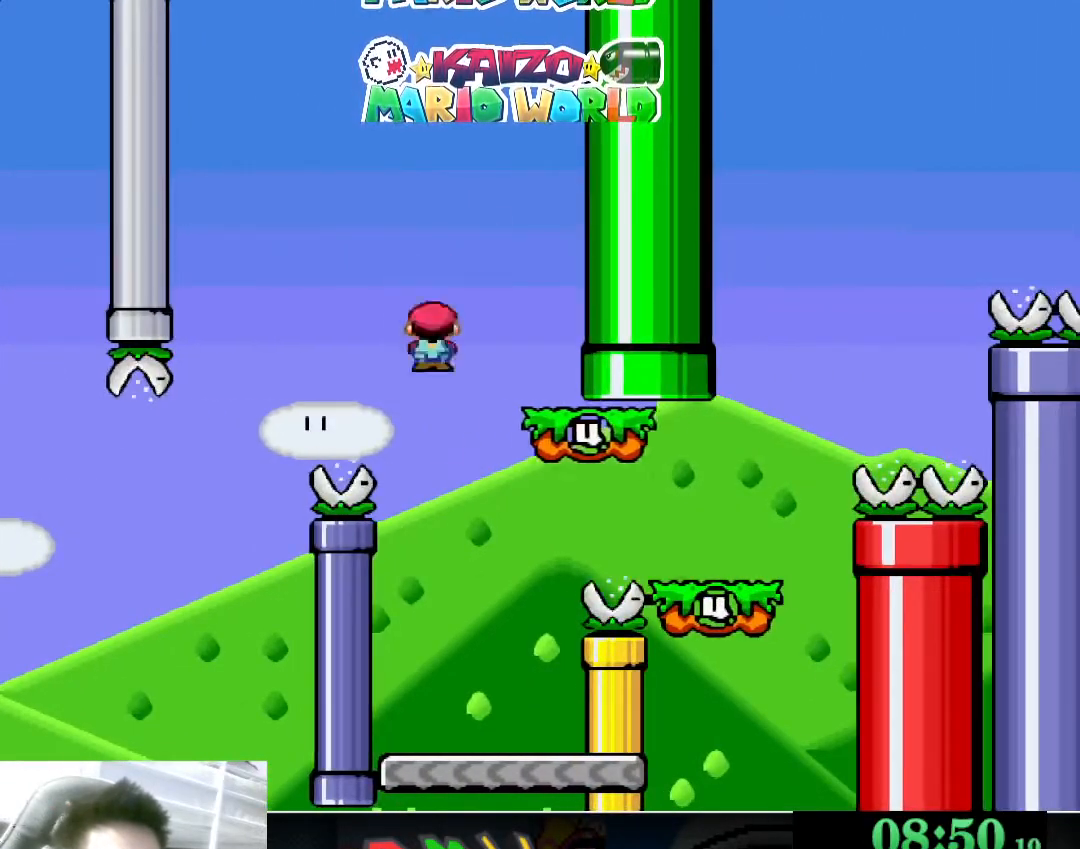
{"buttons": ["A", "X"], "left_stick": "right", "events": [[67, "left_stick", "left"], [267, "left_stick", "right"], [400, "A", "down"]]}
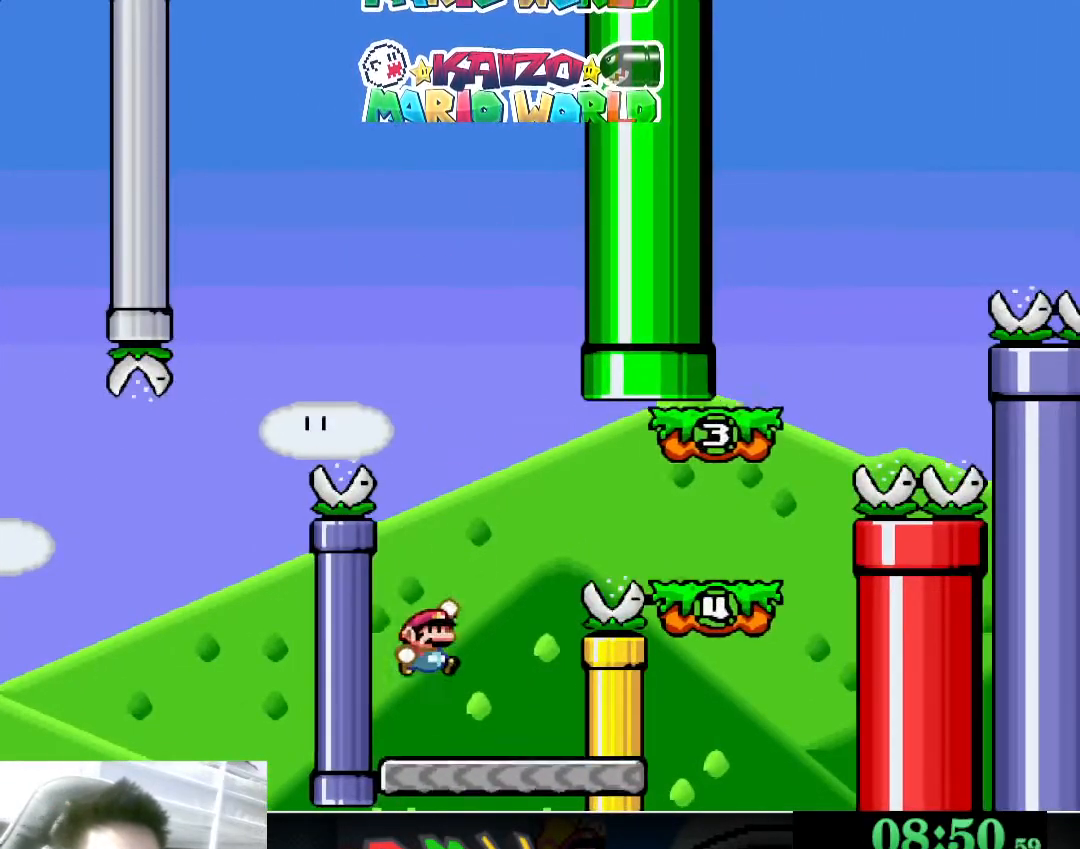
{"buttons": ["X"], "left_stick": "right", "events": [[333, "A", "up"]]}
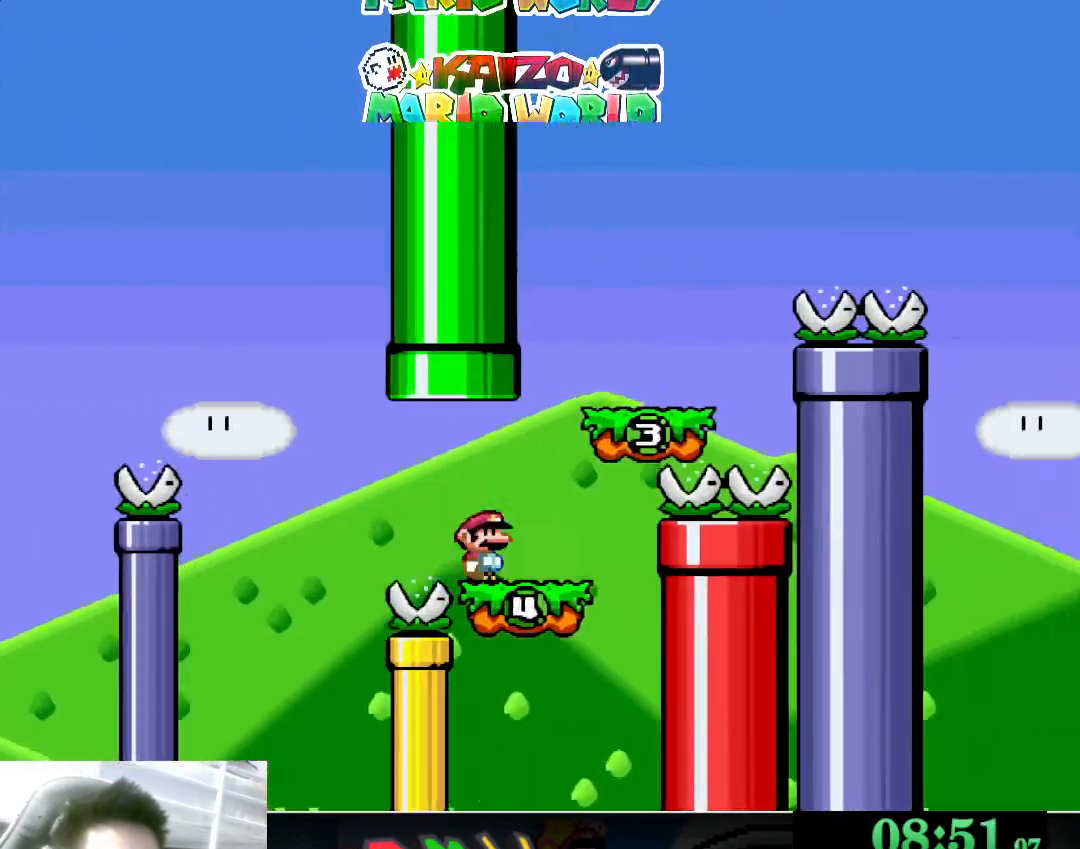
{"buttons": ["X"], "left_stick": "left", "events": [[33, "A", "down"], [167, "A", "up"], [333, "left_stick", "left"]]}
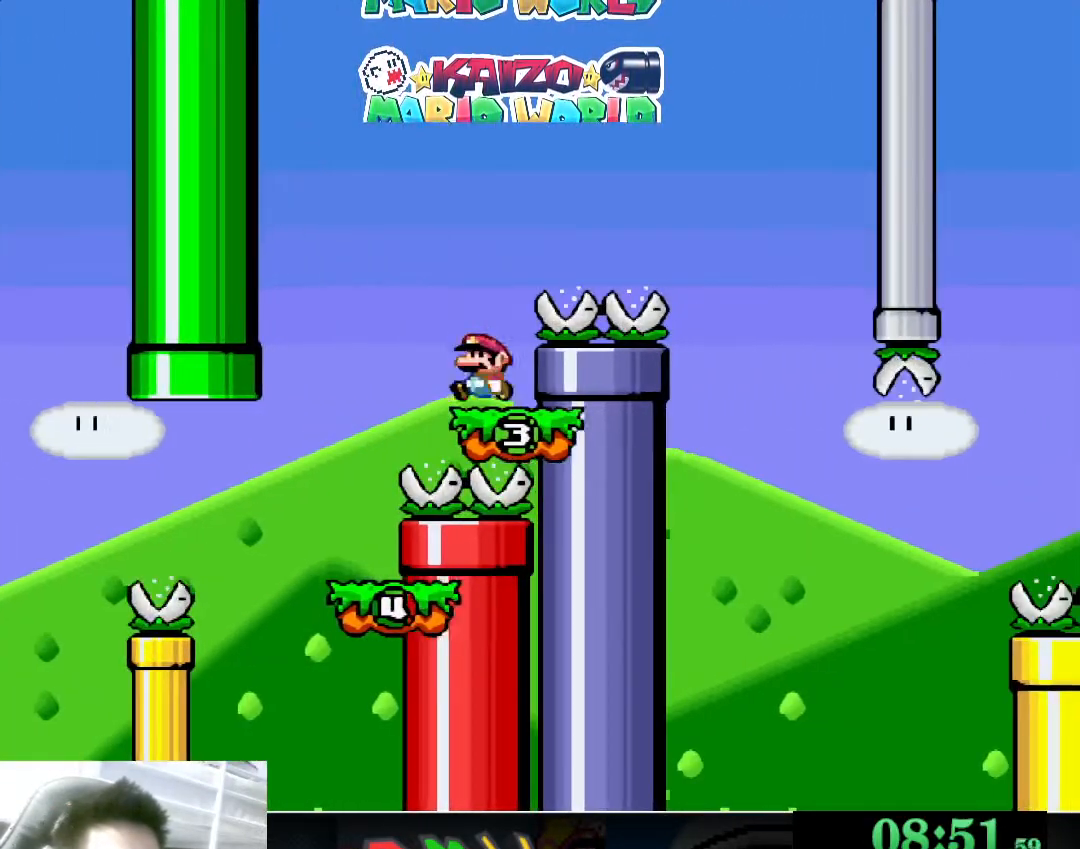
{"buttons": ["A", "X"], "left_stick": "right", "events": [[33, "A", "down"], [100, "left_stick", "right"]]}
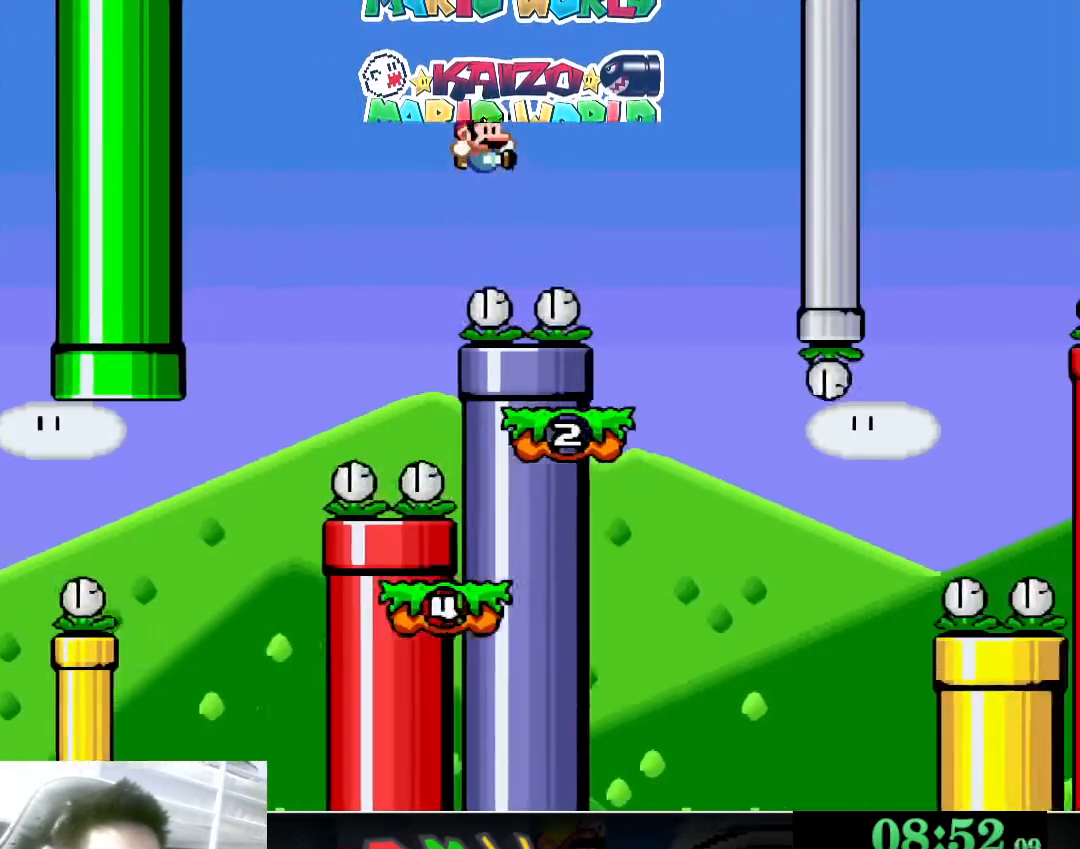
{"buttons": ["B"], "left_stick": "center", "events": [[233, "left_stick", "left"], [367, "A", "up"], [367, "X", "up"], [400, "left_stick", "center"], [467, "B", "down"]]}
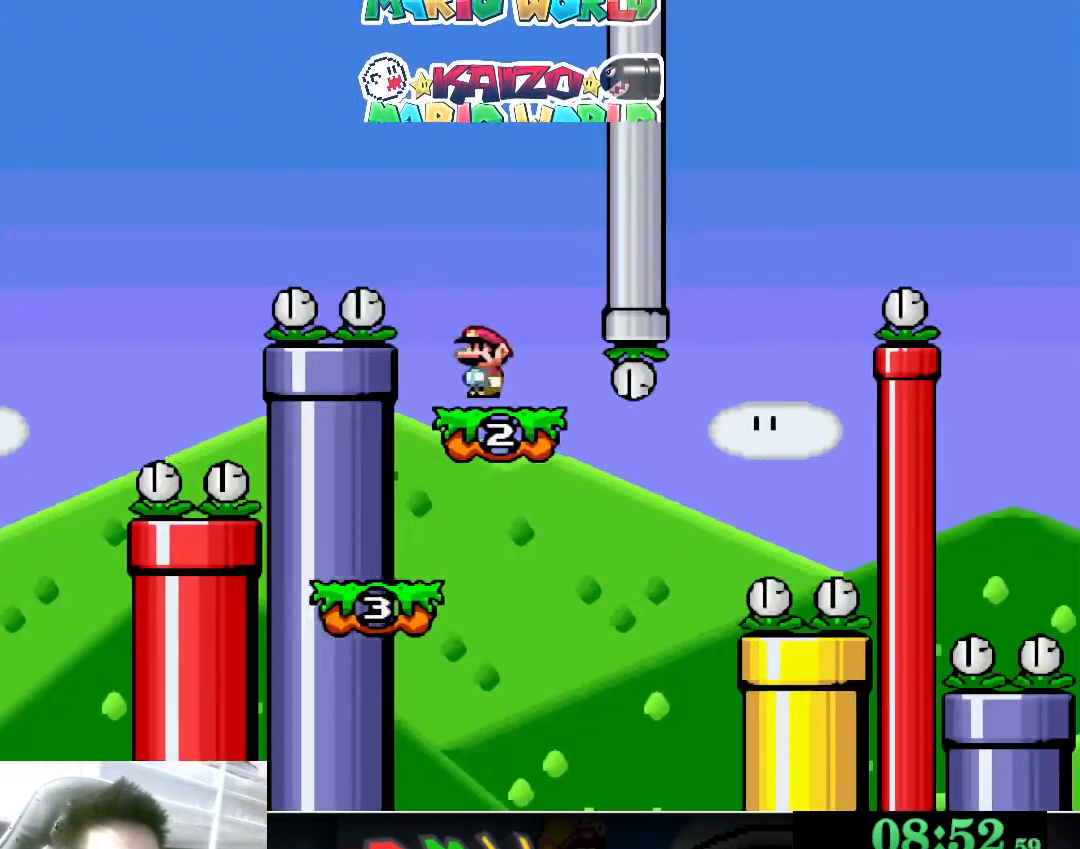
{"buttons": ["X"], "left_stick": "right", "events": [[33, "left_stick", "left"], [67, "B", "up"], [267, "left_stick", "right"], [333, "X", "down"]]}
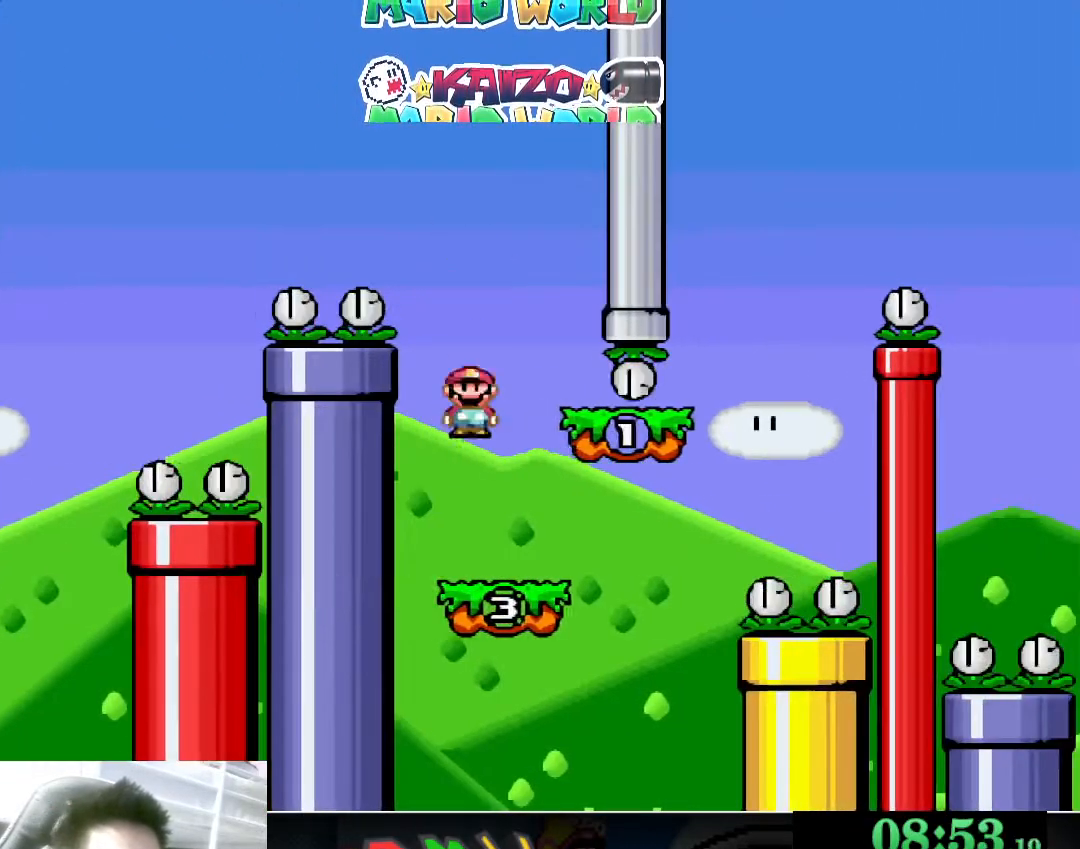
{"buttons": ["X"], "left_stick": "left", "events": [[300, "A", "down"], [400, "A", "up"], [500, "left_stick", "left"]]}
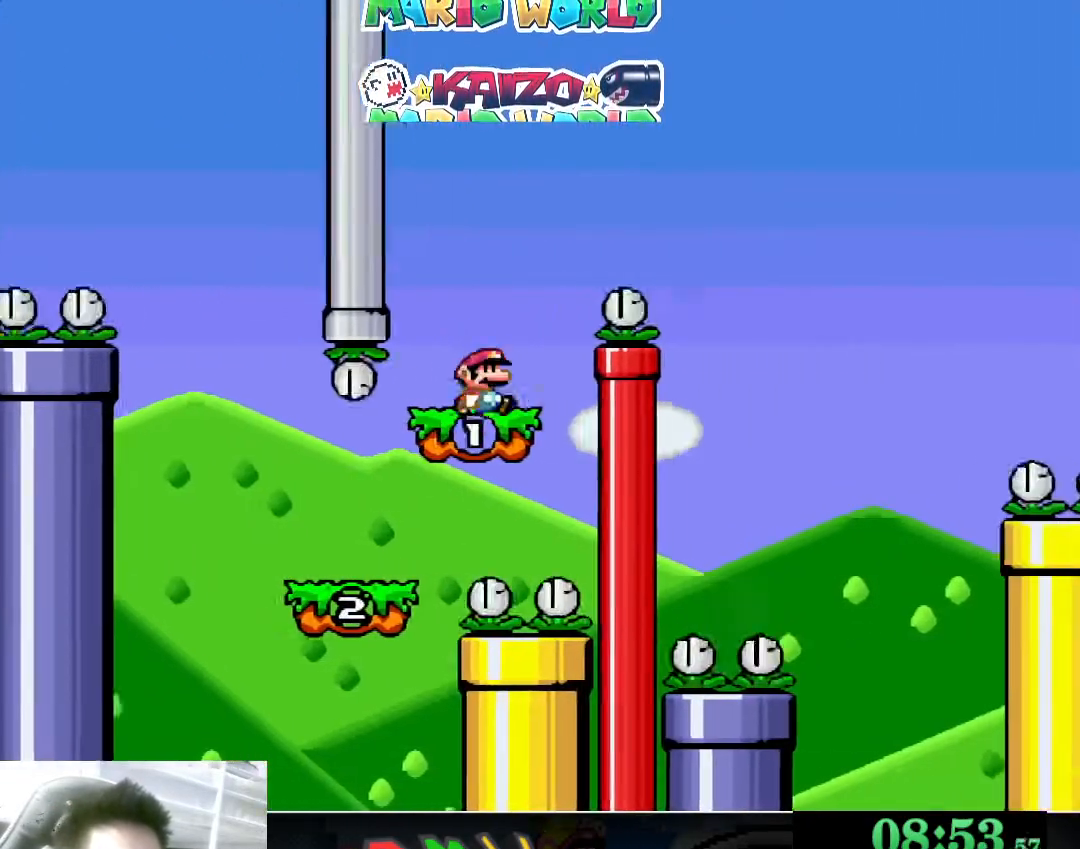
{"buttons": ["A", "X"], "left_stick": "right", "events": [[233, "A", "down"], [300, "left_stick", "right"]]}
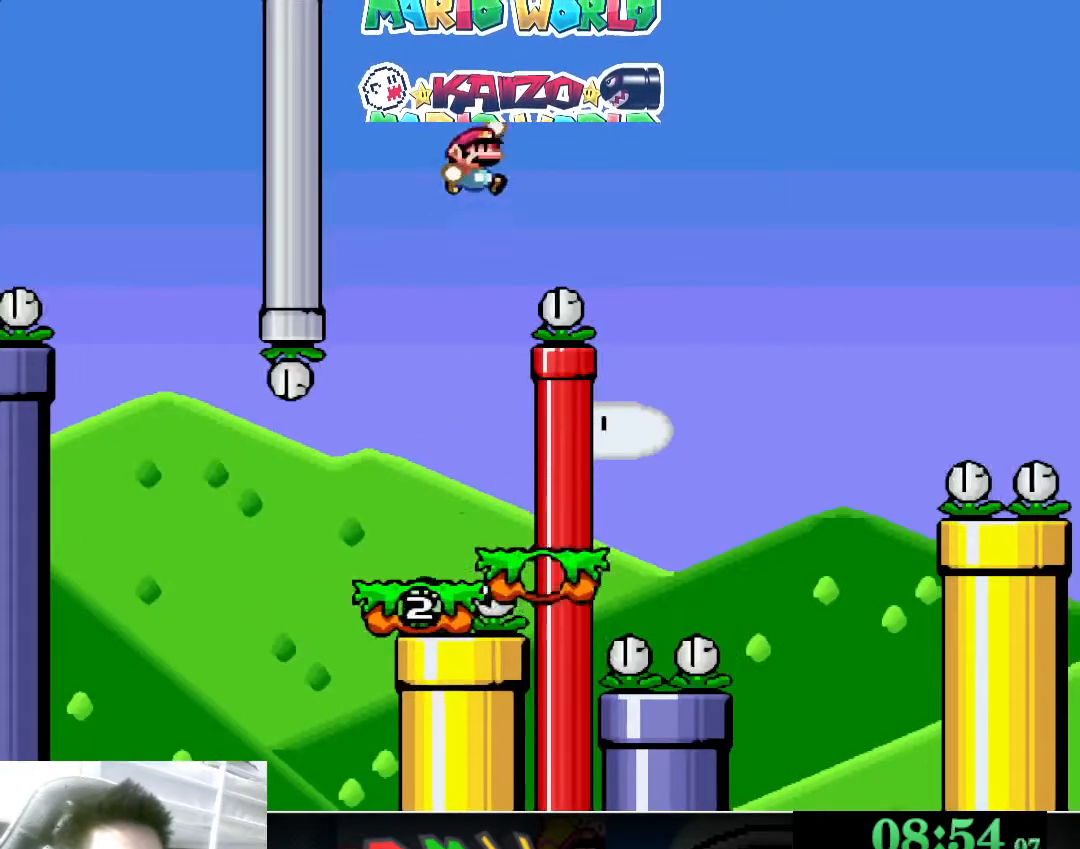
{"buttons": ["A", "X"], "left_stick": "left", "events": [[367, "left_stick", "left"]]}
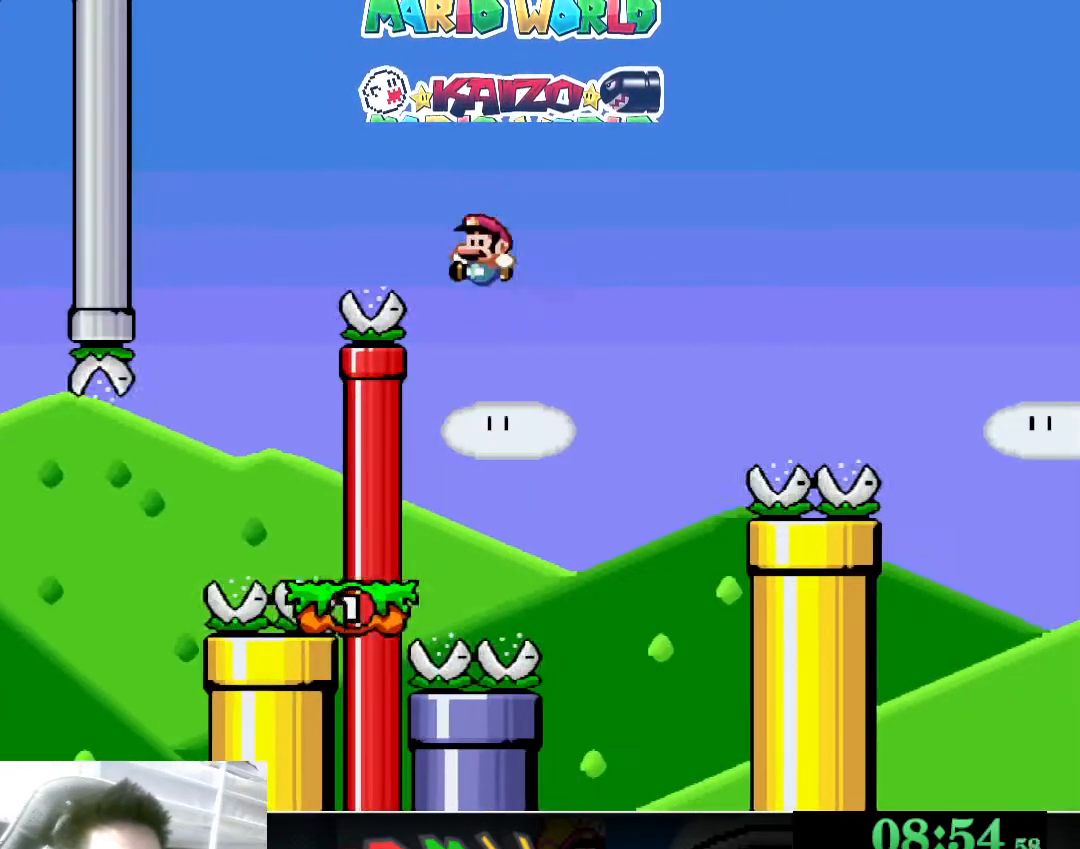
{"buttons": ["A", "X"], "left_stick": "right", "events": [[100, "A", "up"], [133, "left_stick", "right"], [367, "A", "down"]]}